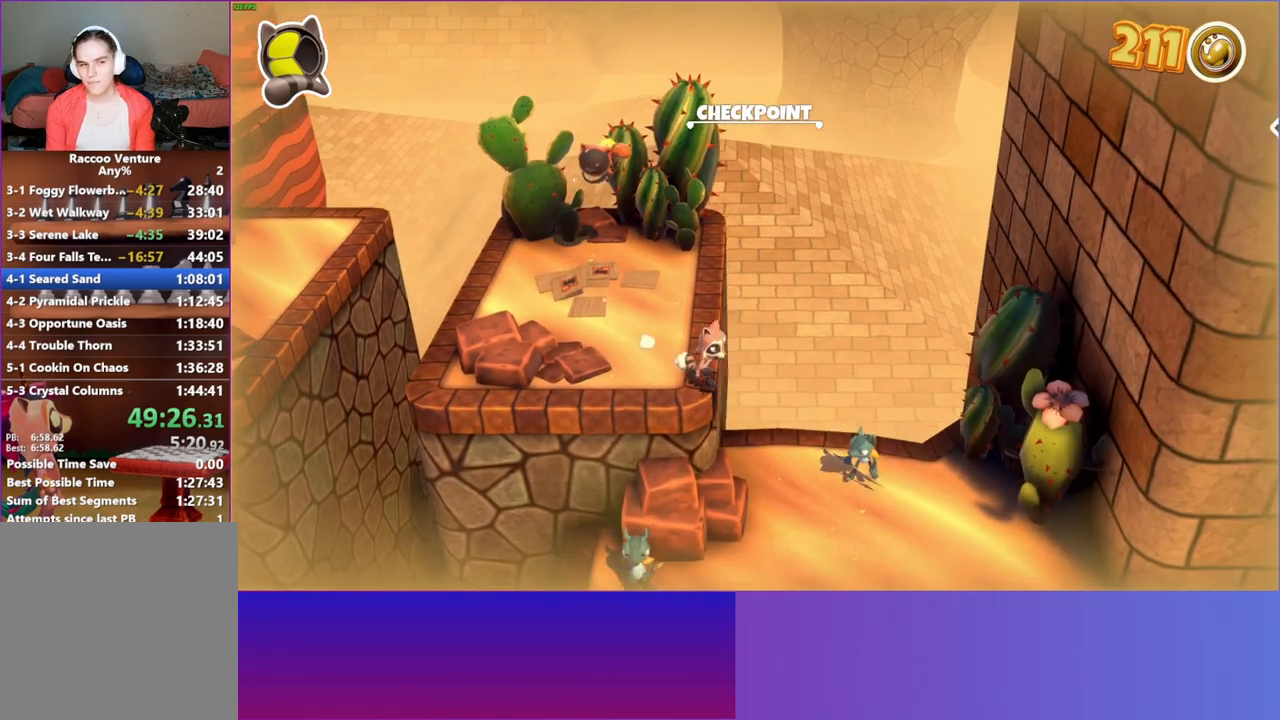
Gameplay with a controller (Xbox layout); each line is a JSON object with the inputs held at the frame after it. "events" lists button and stick changes between this image and that frame as [ms after this image, input, new state], when the widget could be followed in between. Not read: L3 R3.
{"buttons": [], "left_stick": "down-right", "right_stick": "center", "events": [[33, "left_stick", "down-right"]]}
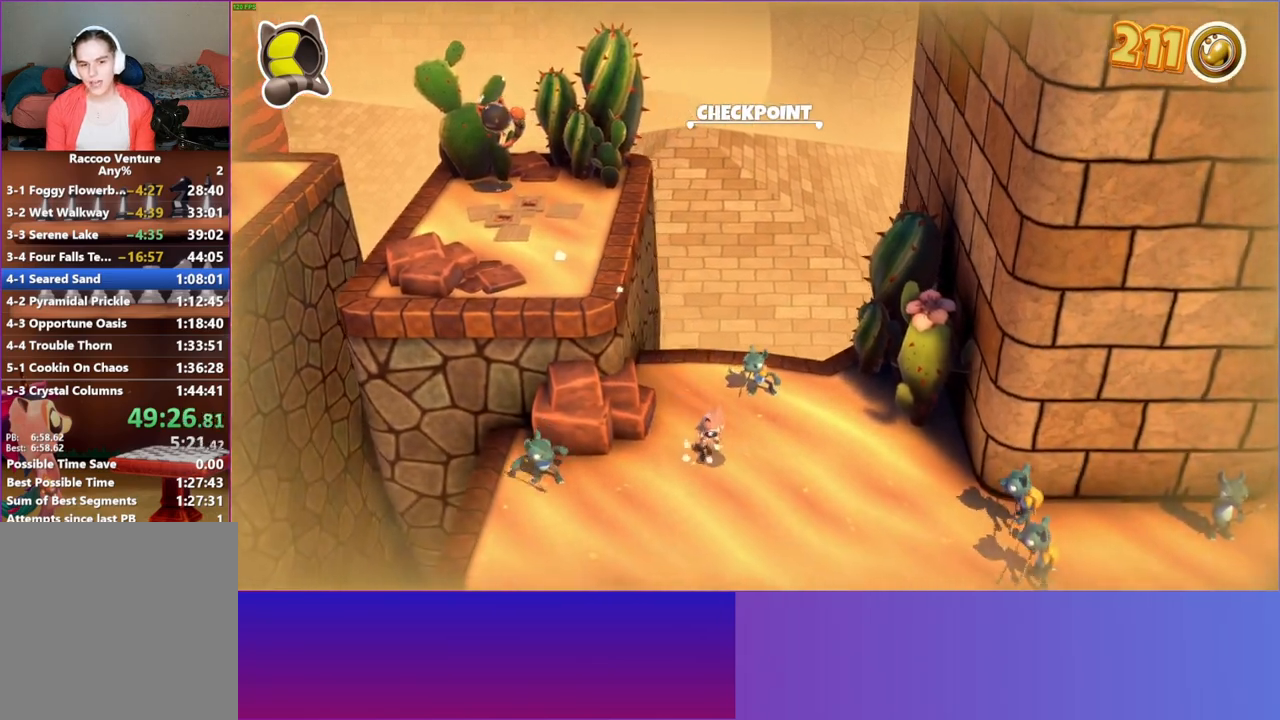
{"buttons": ["A"], "left_stick": "right", "right_stick": "center", "events": [[400, "left_stick", "right"], [500, "A", "down"]]}
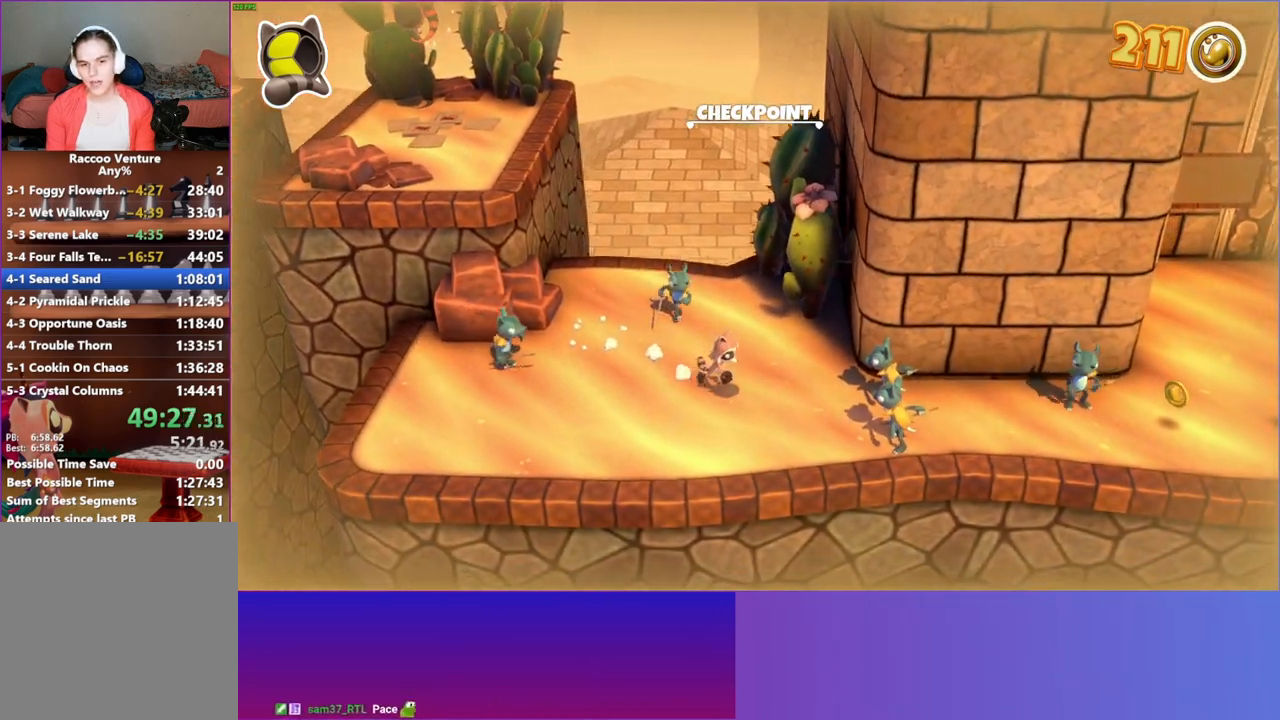
{"buttons": [], "left_stick": "right", "right_stick": "center", "events": [[467, "A", "up"]]}
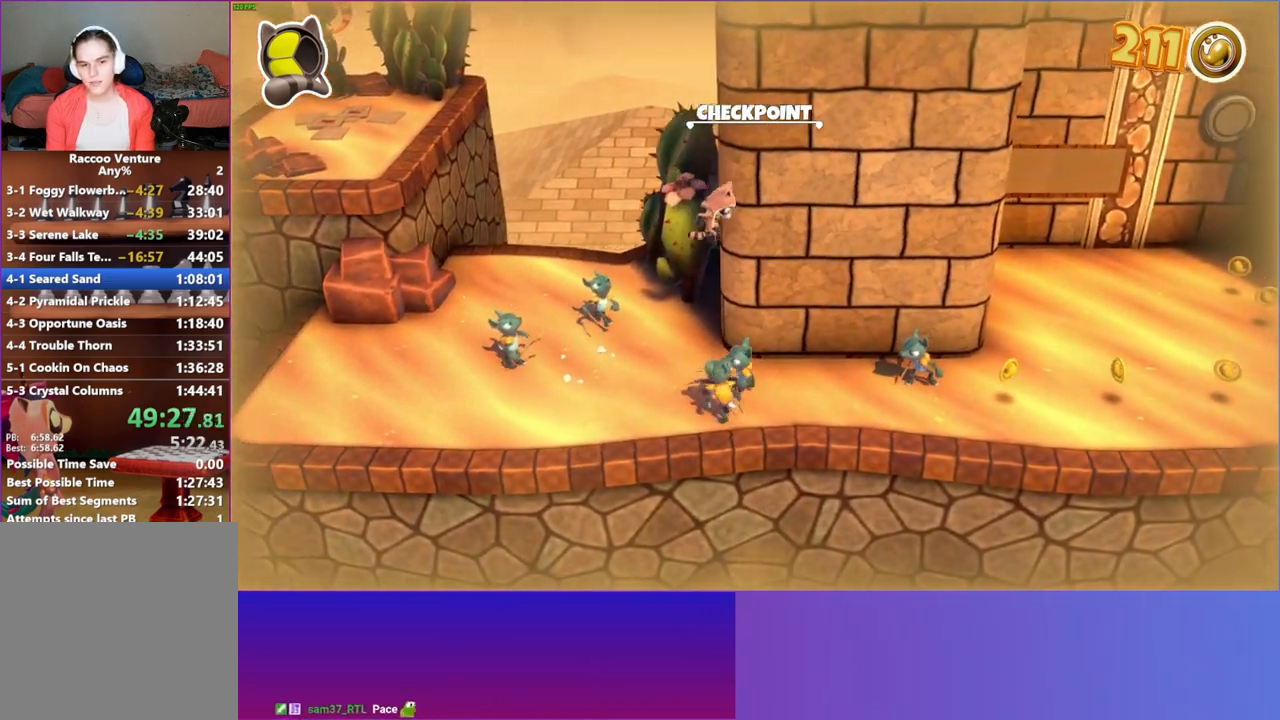
{"buttons": ["A"], "left_stick": "right", "right_stick": "center", "events": [[417, "A", "down"]]}
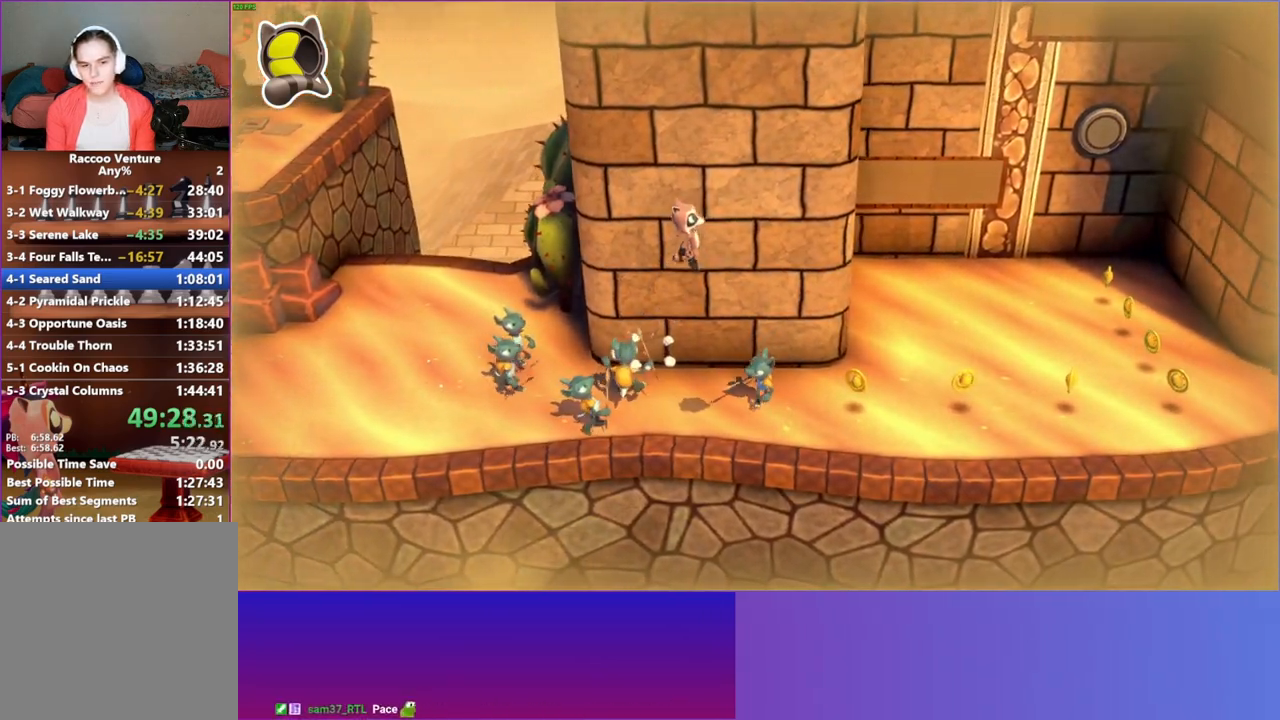
{"buttons": [], "left_stick": "right", "right_stick": "center", "events": [[183, "A", "up"], [317, "Y", "down"], [450, "Y", "up"]]}
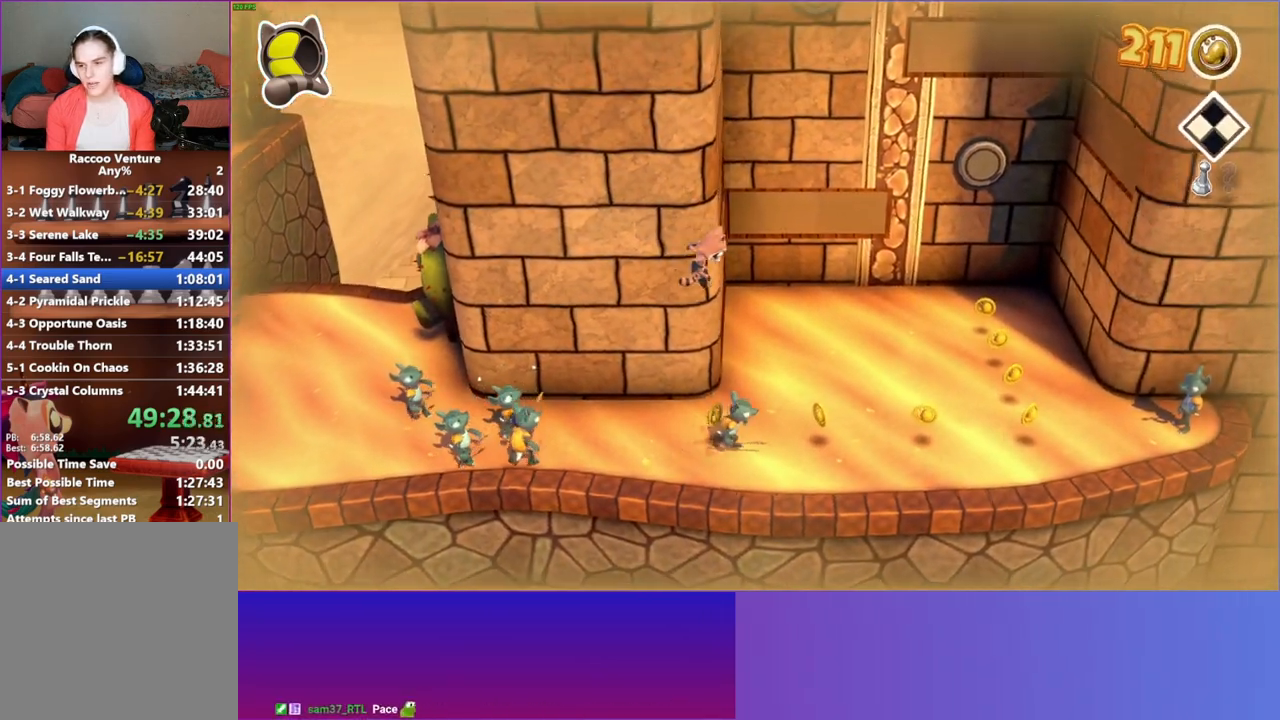
{"buttons": [], "left_stick": "up-right", "right_stick": "center", "events": [[267, "left_stick", "up-right"]]}
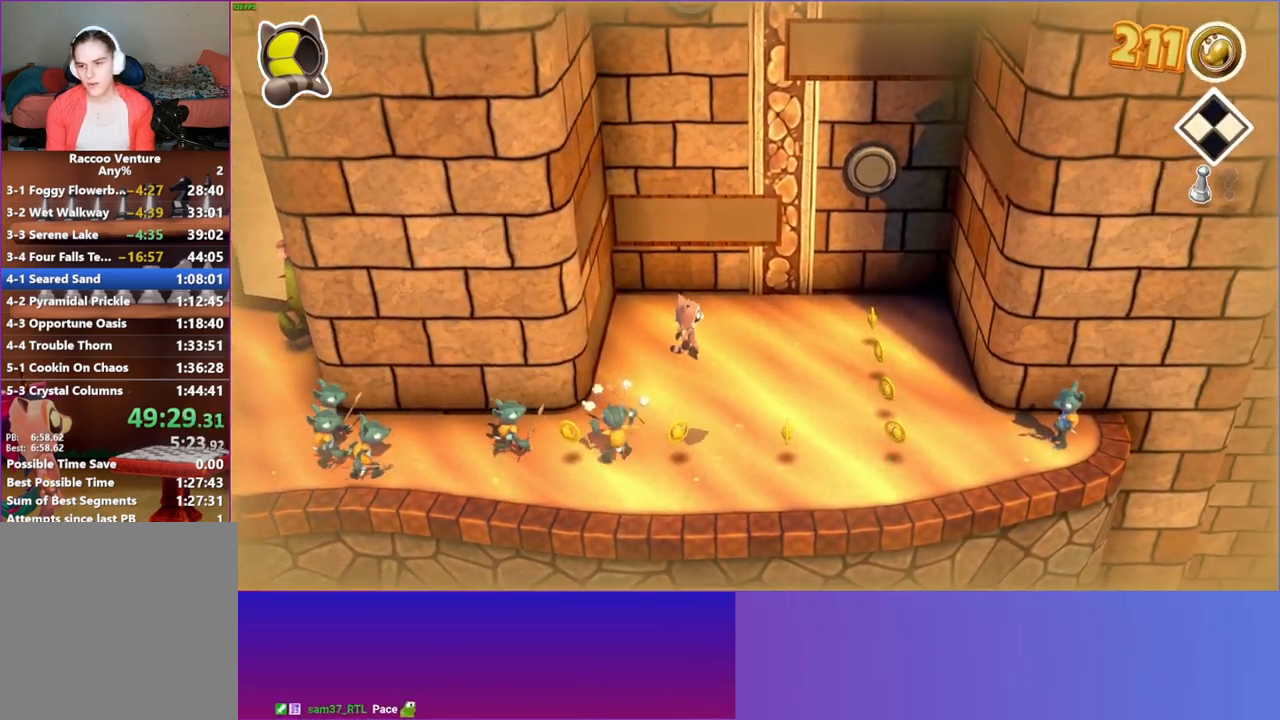
{"buttons": [], "left_stick": "up-right", "right_stick": "center", "events": []}
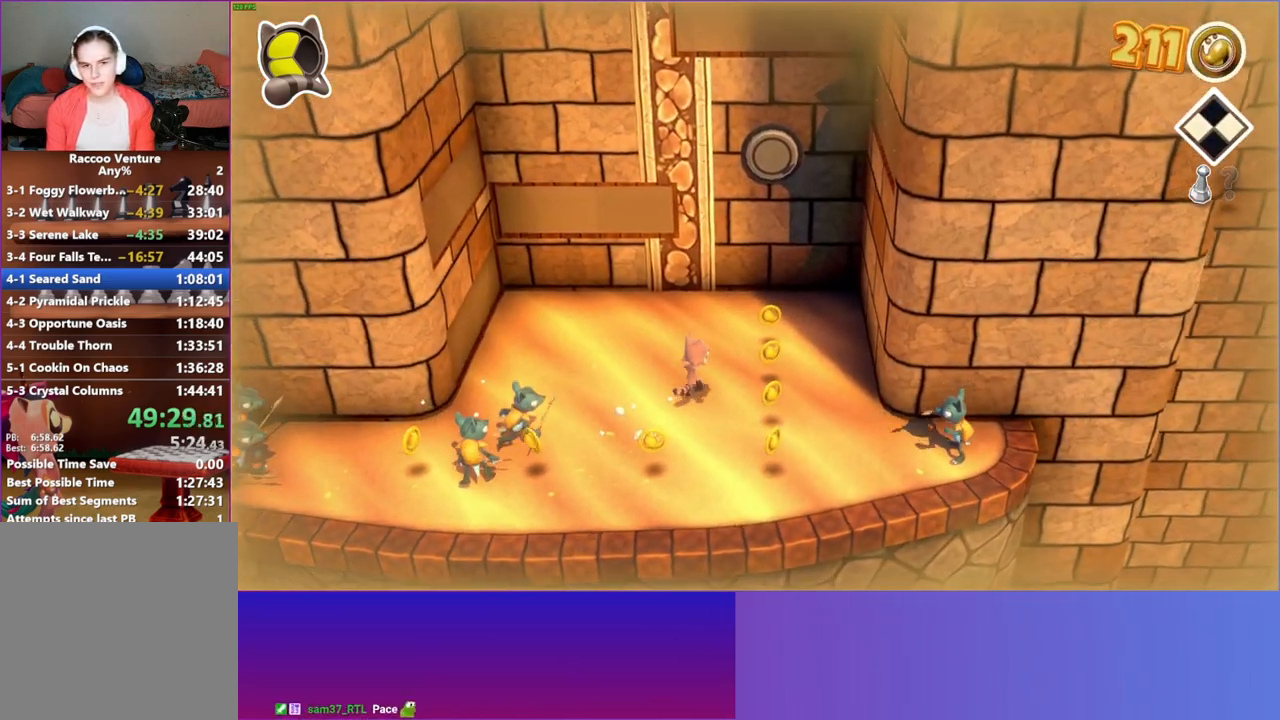
{"buttons": ["A"], "left_stick": "up", "right_stick": "center", "events": [[133, "left_stick", "up"], [167, "A", "down"]]}
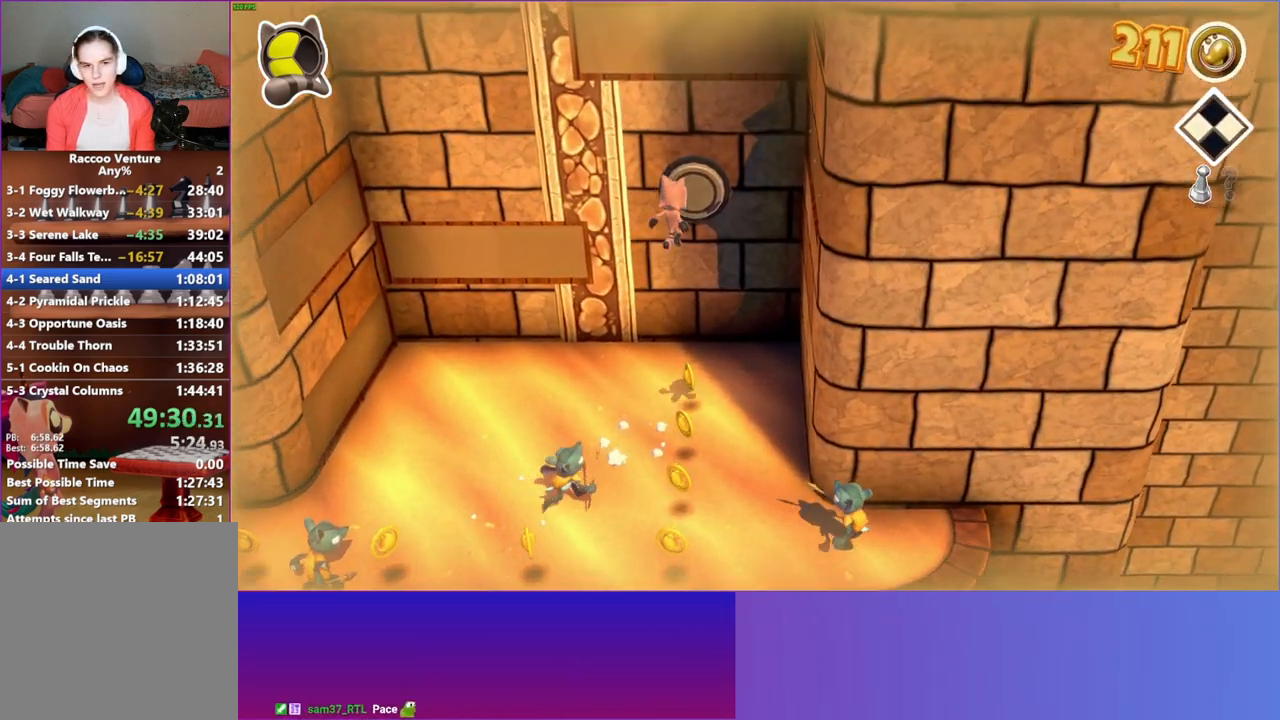
{"buttons": [], "left_stick": "down-left", "right_stick": "center", "events": [[67, "A", "up"], [167, "left_stick", "left"], [400, "left_stick", "down-left"]]}
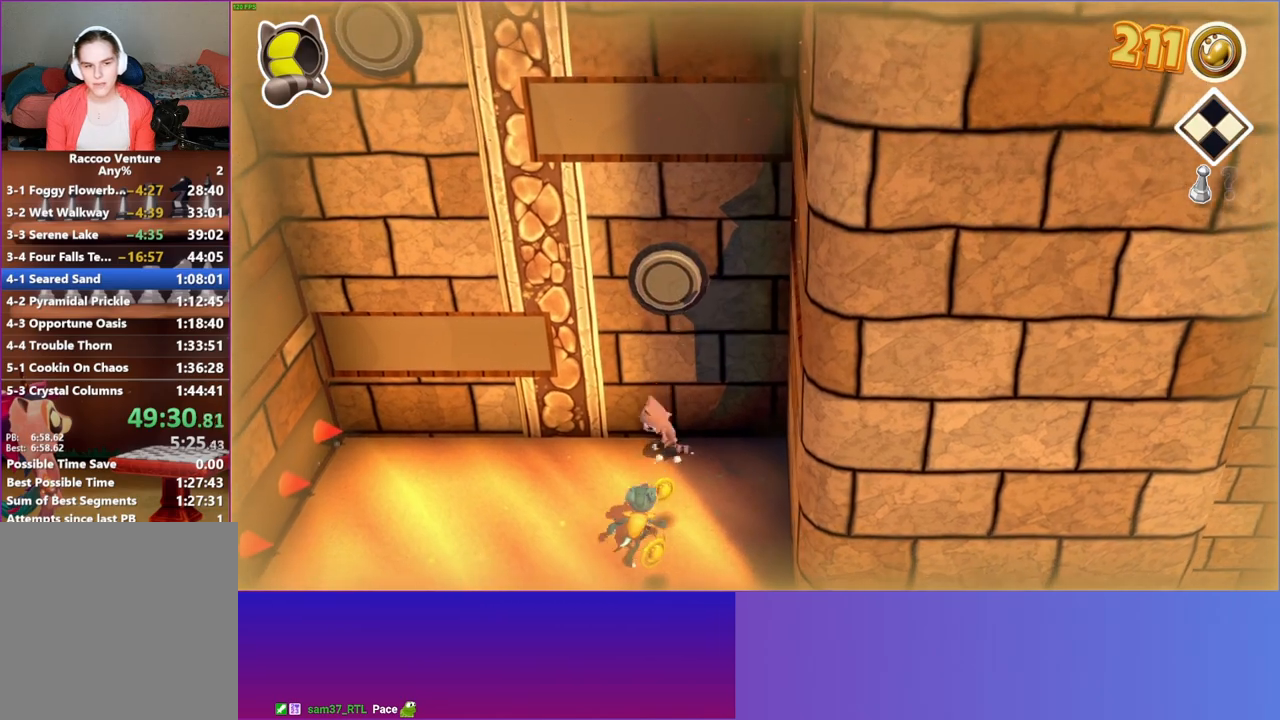
{"buttons": [], "left_stick": "down-left", "right_stick": "center", "events": [[50, "A", "down"], [500, "A", "up"]]}
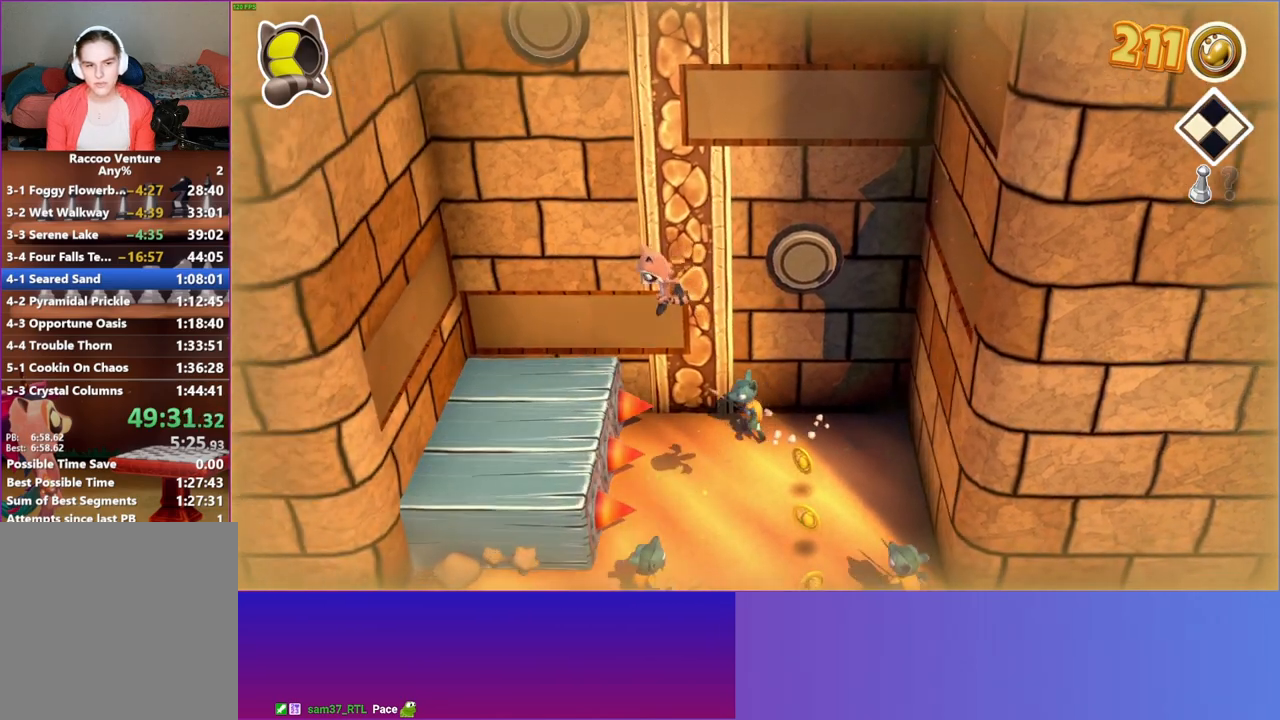
{"buttons": ["A"], "left_stick": "up", "right_stick": "center", "events": [[300, "left_stick", "center"], [383, "A", "down"], [467, "left_stick", "up"]]}
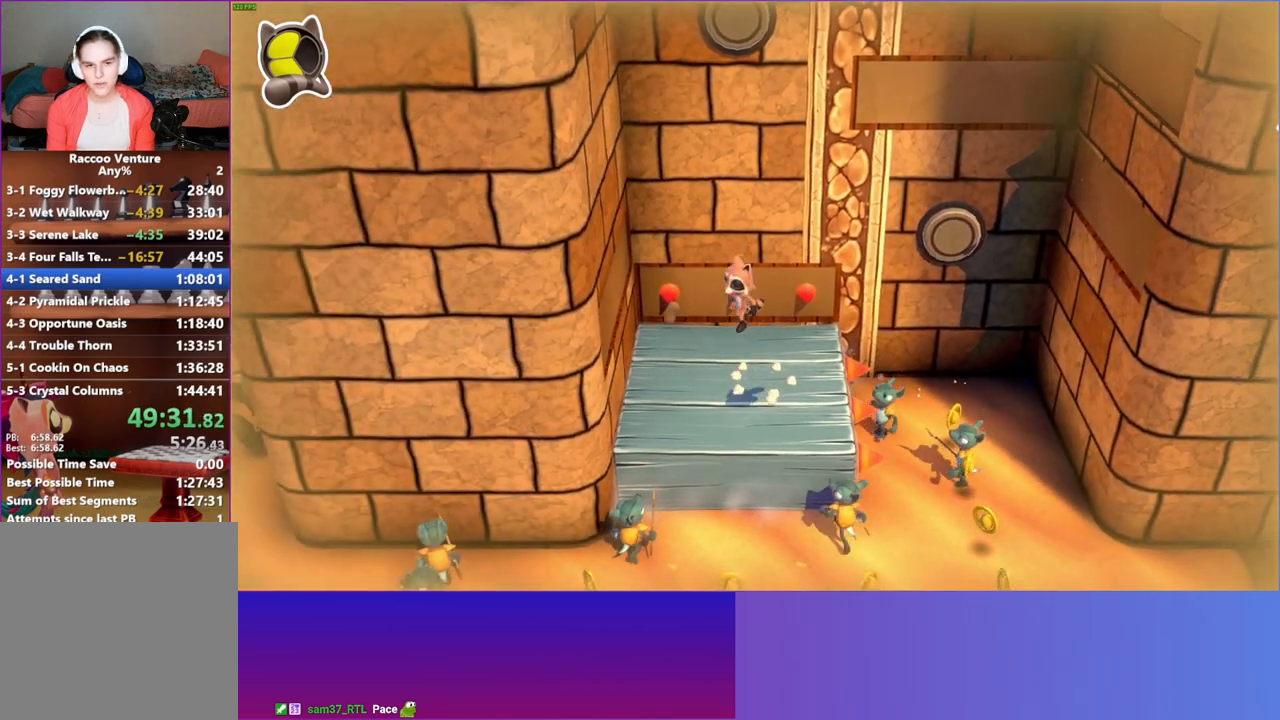
{"buttons": [], "left_stick": "down", "right_stick": "center", "events": [[333, "A", "up"], [433, "left_stick", "right"], [483, "left_stick", "down"]]}
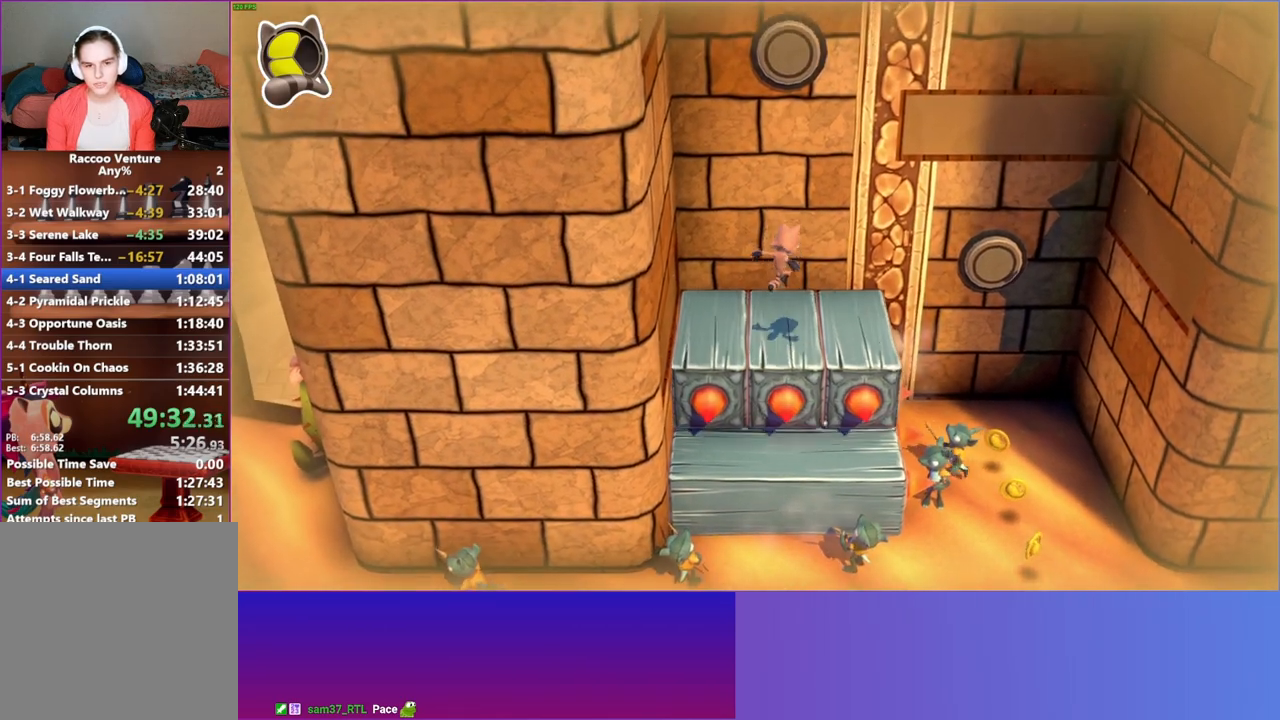
{"buttons": ["A"], "left_stick": "up", "right_stick": "center", "events": [[267, "left_stick", "center"], [467, "A", "down"], [483, "left_stick", "up"]]}
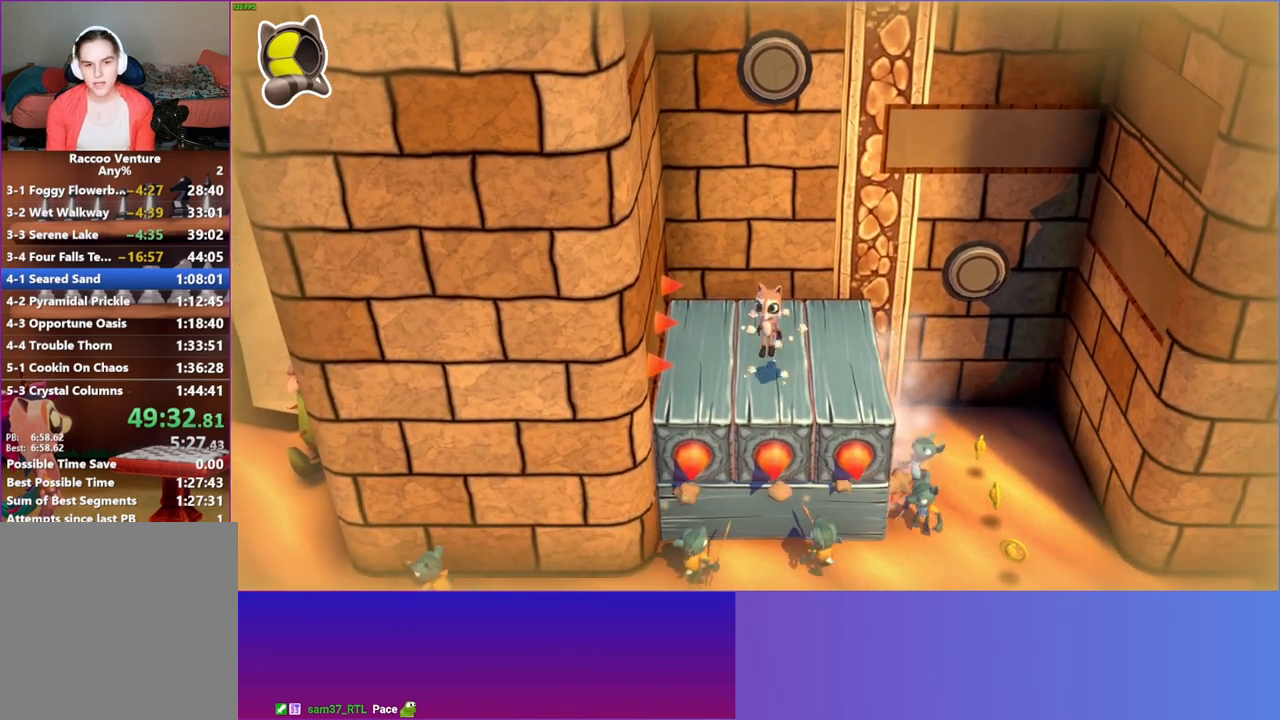
{"buttons": [], "left_stick": "up", "right_stick": "center", "events": [[50, "left_stick", "up-left"], [433, "left_stick", "up"], [467, "A", "up"]]}
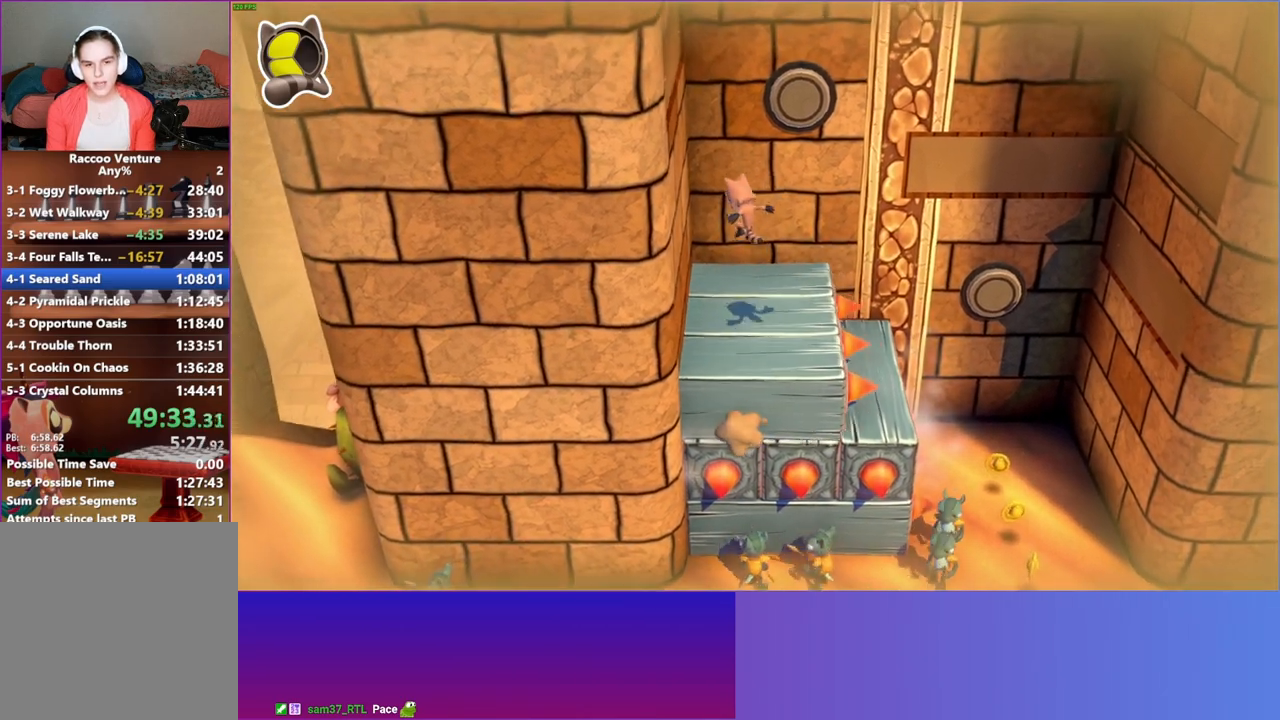
{"buttons": ["A"], "left_stick": "up-right", "right_stick": "center", "events": [[17, "left_stick", "up-right"], [233, "left_stick", "up"], [250, "A", "down"], [450, "left_stick", "up-right"]]}
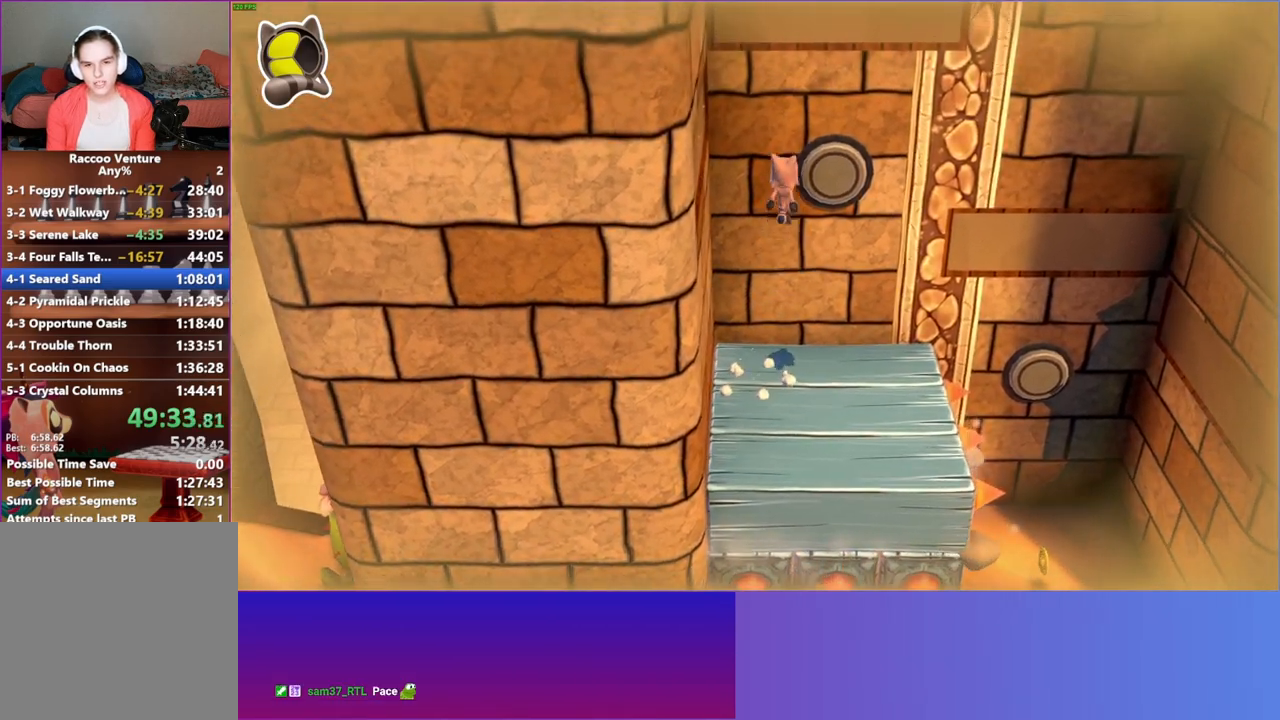
{"buttons": [], "left_stick": "up-left", "right_stick": "center", "events": [[50, "left_stick", "right"], [67, "A", "up"], [150, "left_stick", "down-right"], [317, "left_stick", "up-right"], [417, "left_stick", "up-left"]]}
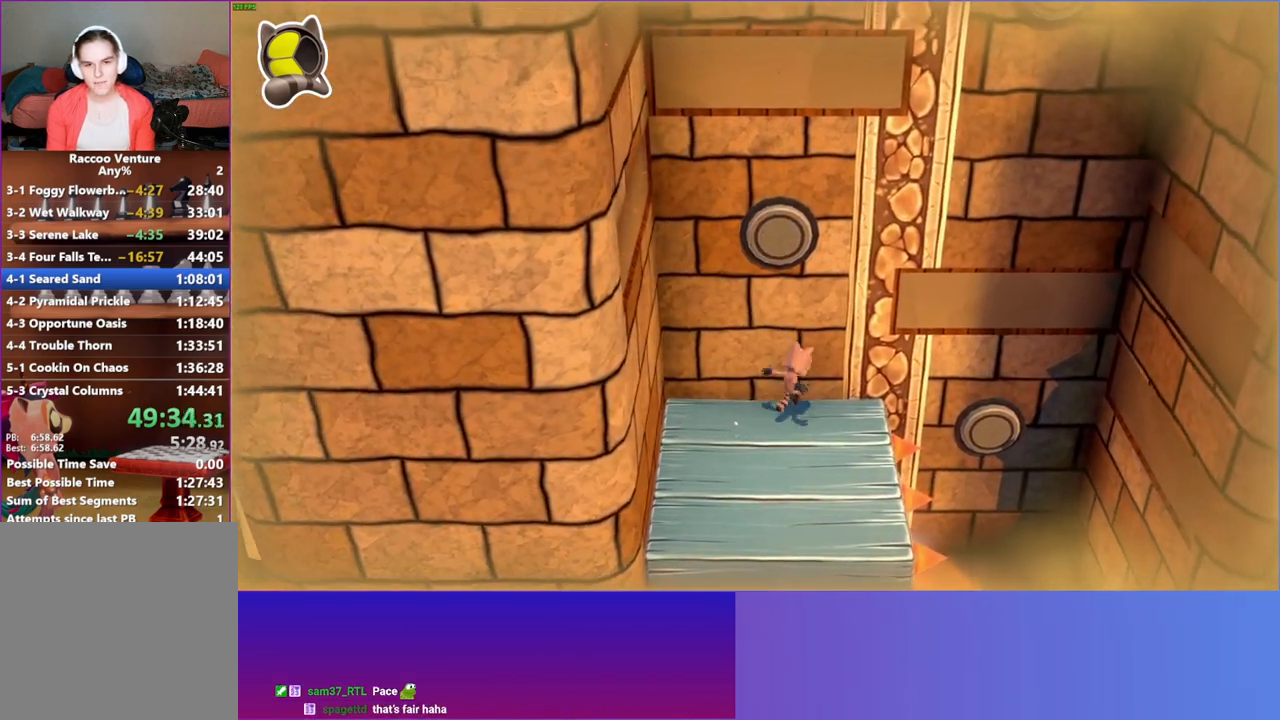
{"buttons": [], "left_stick": "down", "right_stick": "center", "events": [[33, "A", "down"], [100, "left_stick", "up"], [300, "A", "up"], [317, "left_stick", "left"], [450, "left_stick", "down"]]}
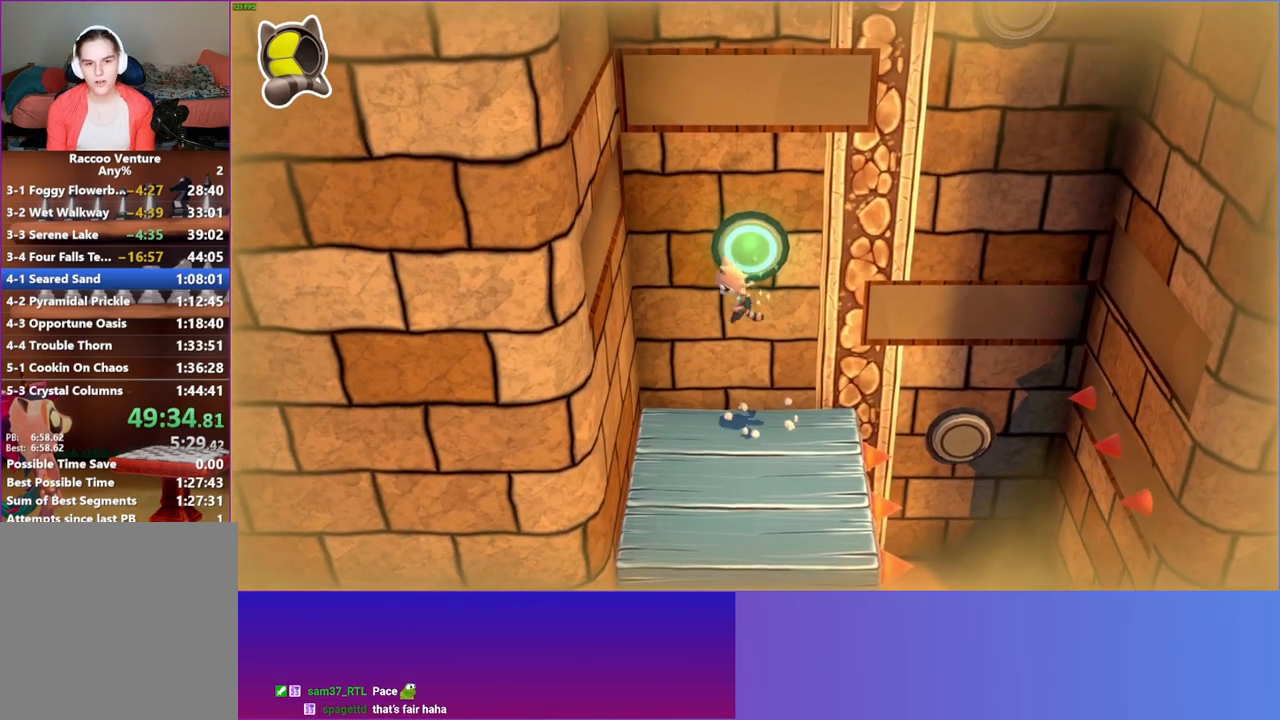
{"buttons": ["A"], "left_stick": "right", "right_stick": "center", "events": [[33, "left_stick", "right"], [333, "A", "down"]]}
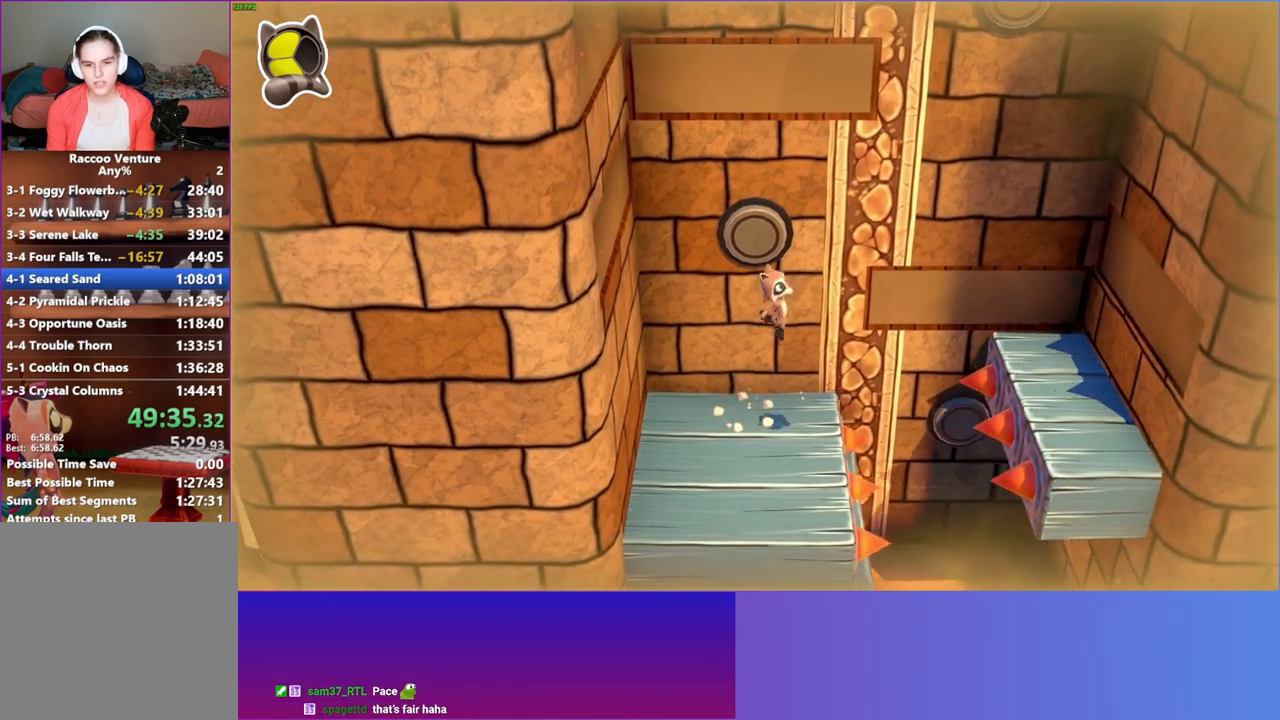
{"buttons": [], "left_stick": "down-left", "right_stick": "center", "events": [[200, "left_stick", "down-right"], [250, "A", "up"], [483, "left_stick", "down-left"]]}
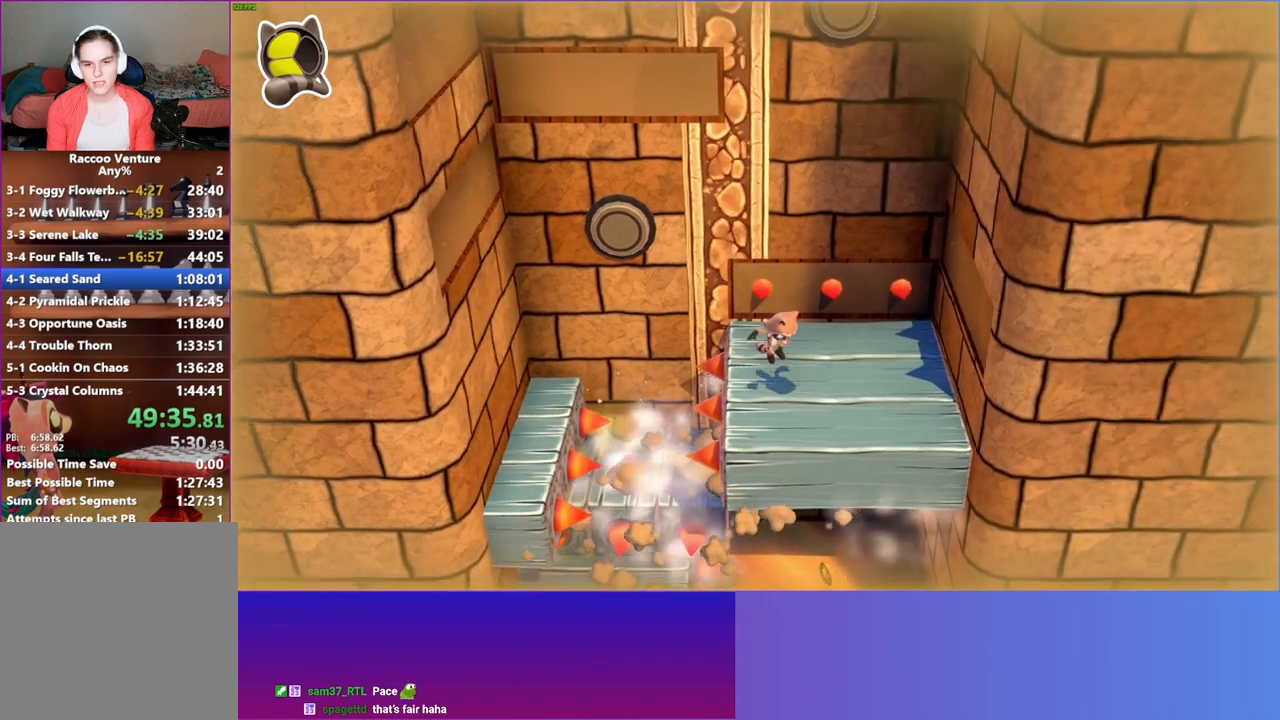
{"buttons": ["A"], "left_stick": "up", "right_stick": "center", "events": [[50, "left_stick", "center"], [183, "A", "down"], [183, "left_stick", "up"]]}
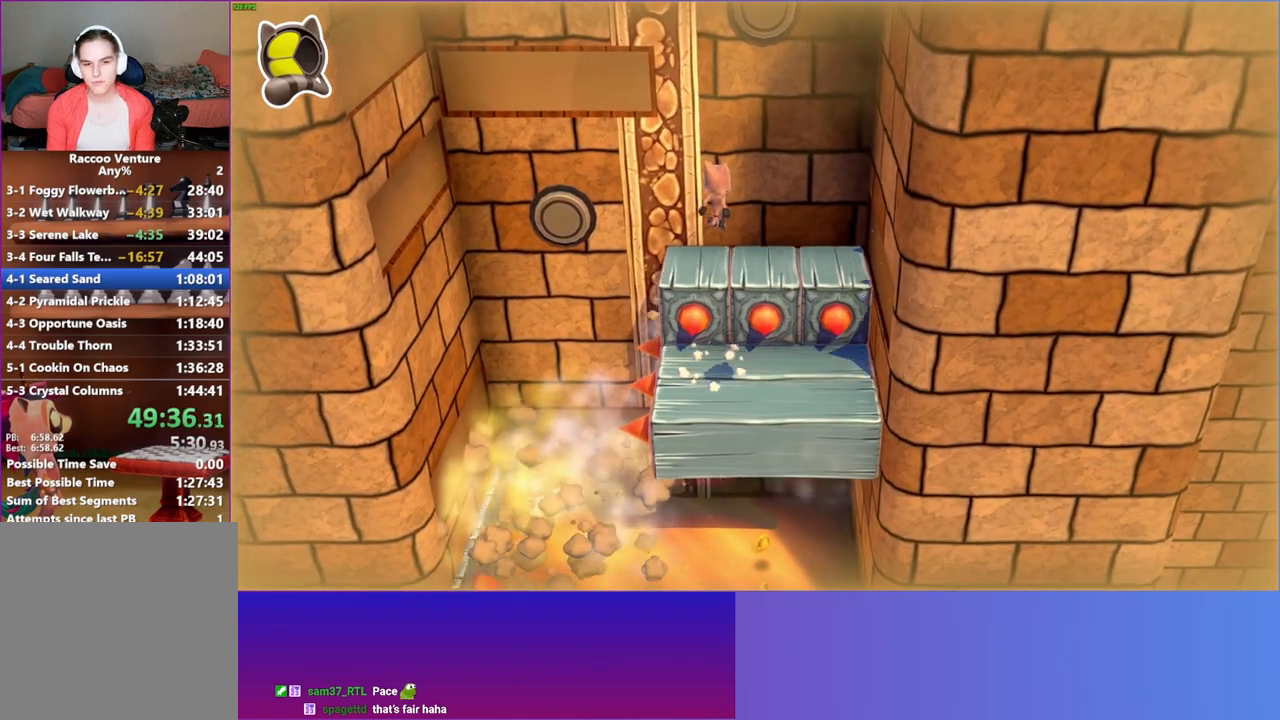
{"buttons": [], "left_stick": "center", "right_stick": "center", "events": [[50, "A", "up"], [100, "left_stick", "right"], [133, "Y", "down"], [167, "left_stick", "down"], [300, "Y", "up"], [450, "left_stick", "center"]]}
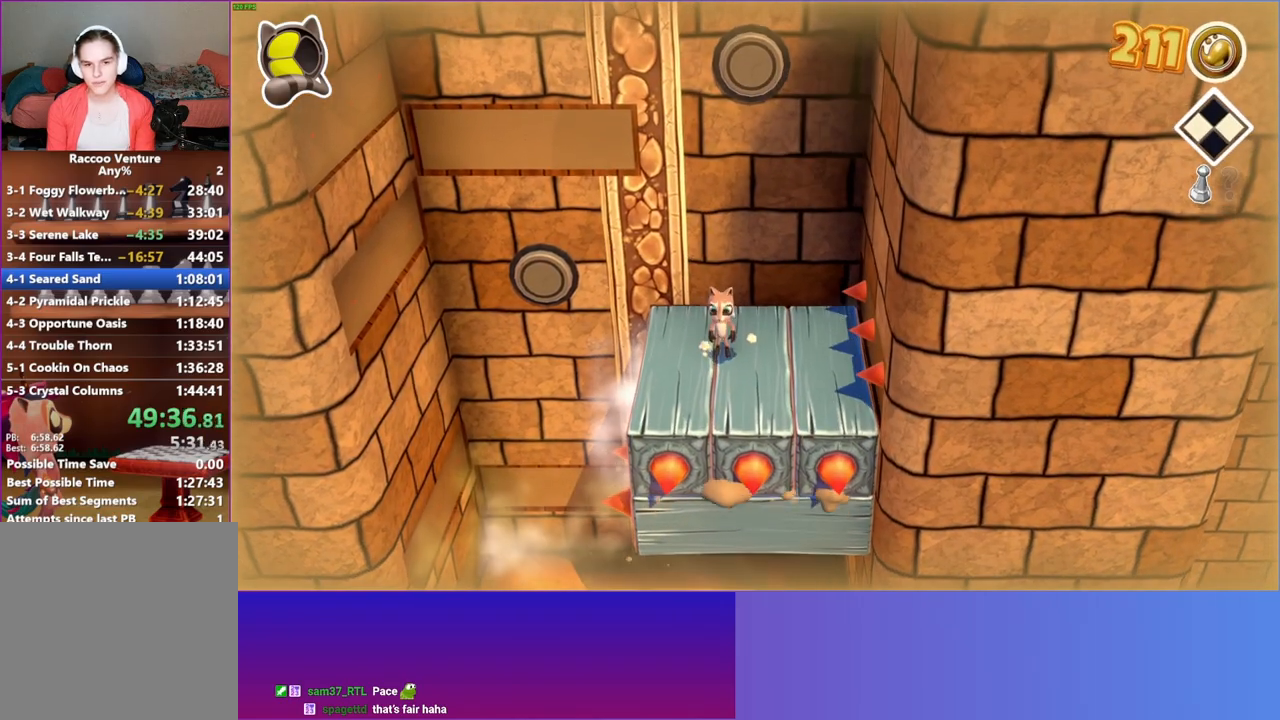
{"buttons": ["A"], "left_stick": "up", "right_stick": "center", "events": [[100, "left_stick", "right"], [133, "A", "down"], [400, "left_stick", "up"]]}
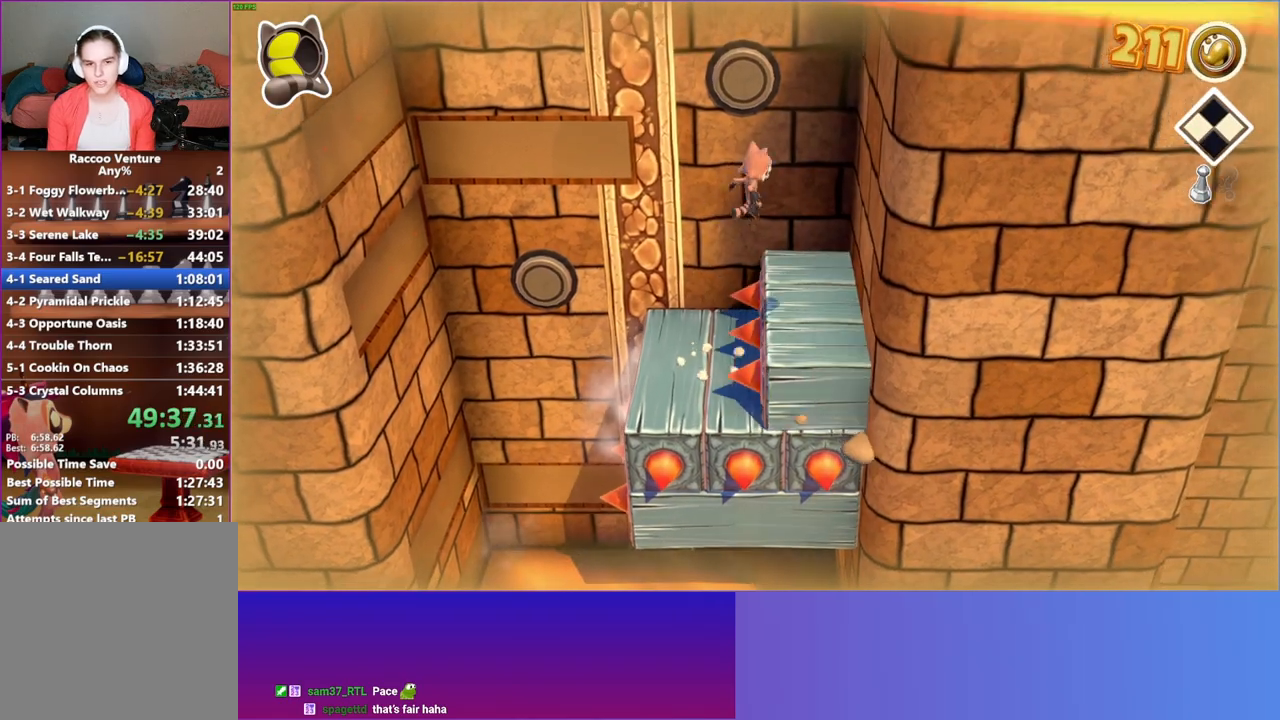
{"buttons": ["A"], "left_stick": "up", "right_stick": "center", "events": [[50, "left_stick", "up-left"], [83, "A", "up"], [267, "left_stick", "up"], [433, "A", "down"]]}
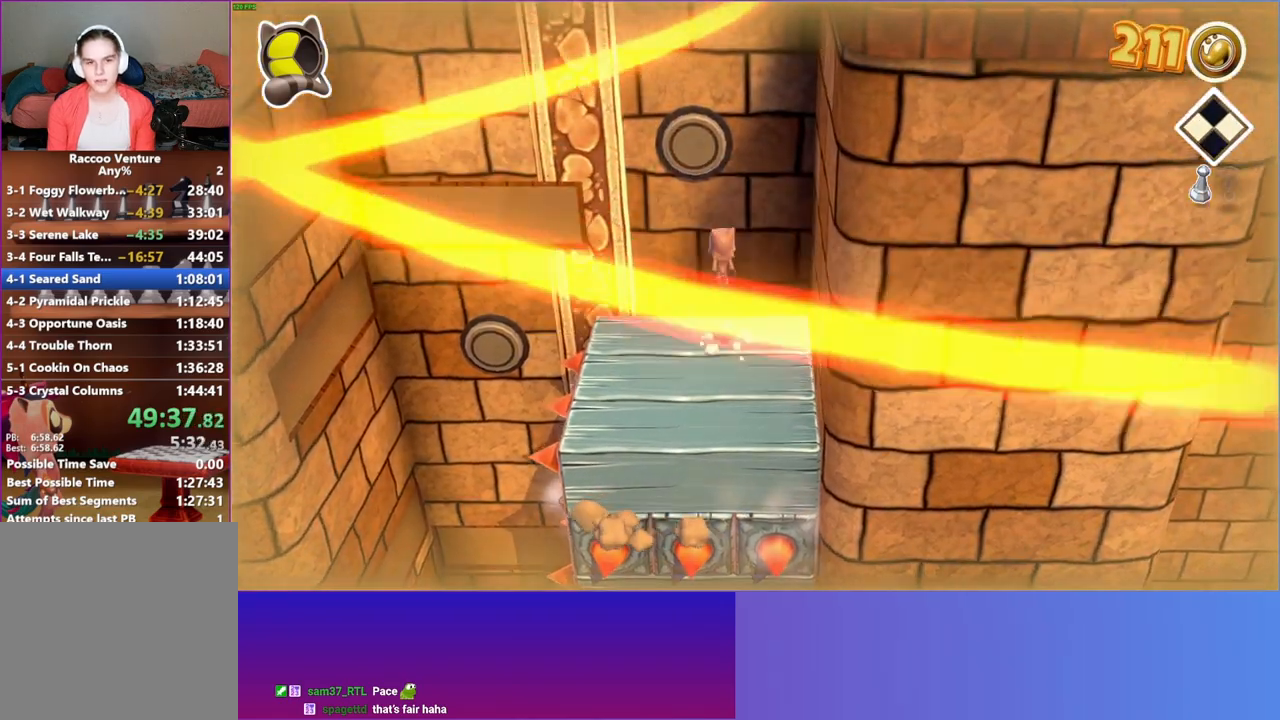
{"buttons": [], "left_stick": "left", "right_stick": "center", "events": [[50, "left_stick", "up-left"], [283, "A", "up"], [333, "left_stick", "left"]]}
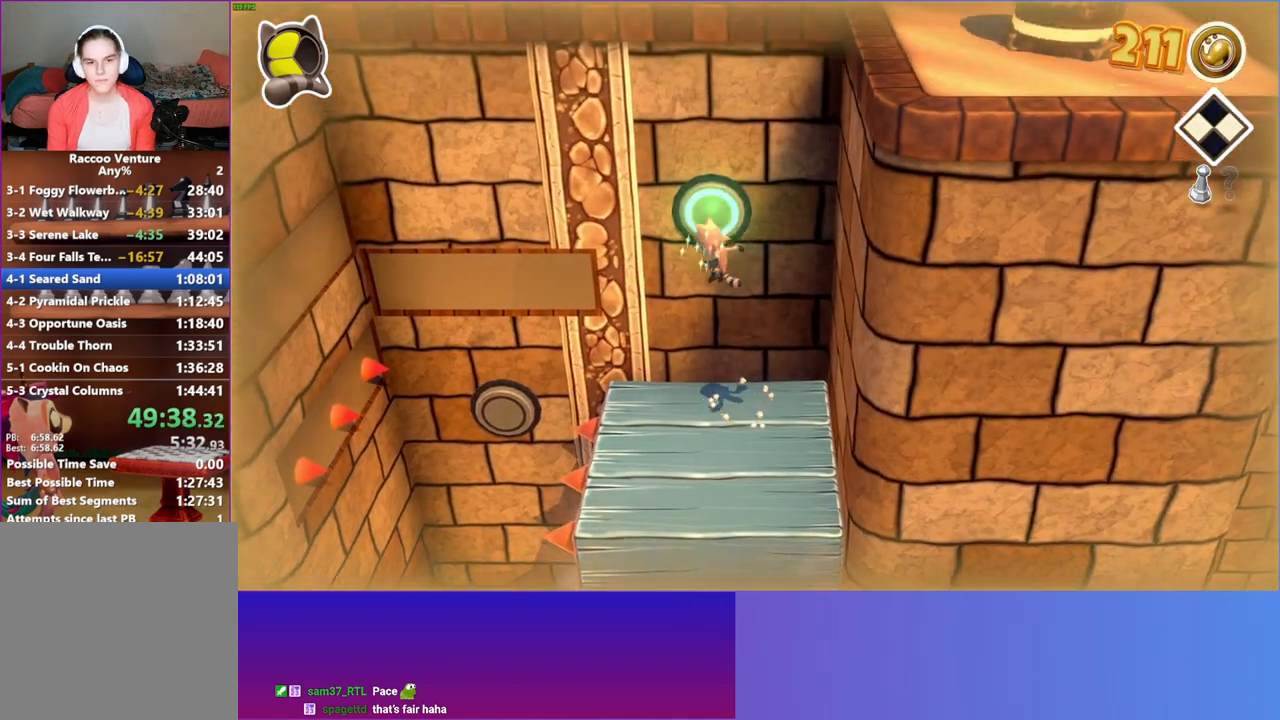
{"buttons": ["A"], "left_stick": "left", "right_stick": "center", "events": [[67, "left_stick", "down"], [150, "left_stick", "center"], [217, "left_stick", "down-left"], [333, "A", "down"], [350, "left_stick", "left"]]}
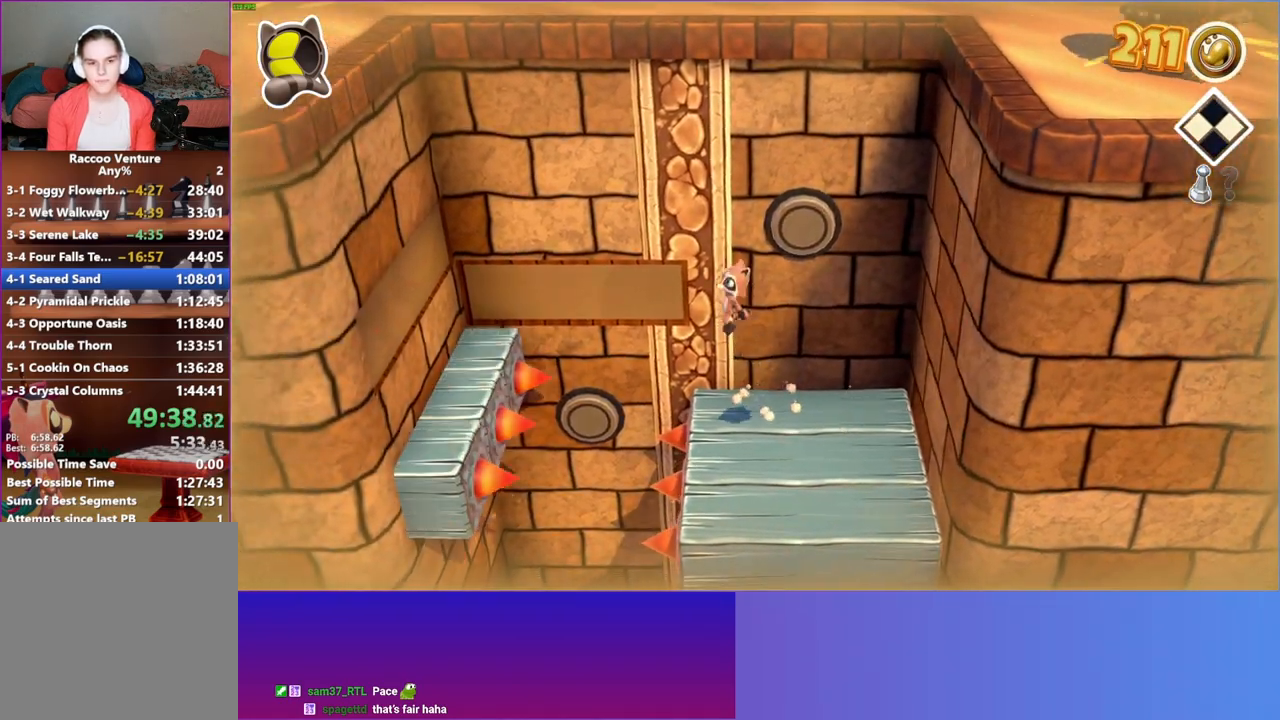
{"buttons": [], "left_stick": "up-left", "right_stick": "center", "events": [[133, "left_stick", "down-left"], [167, "A", "up"], [267, "left_stick", "down"], [500, "left_stick", "up-left"]]}
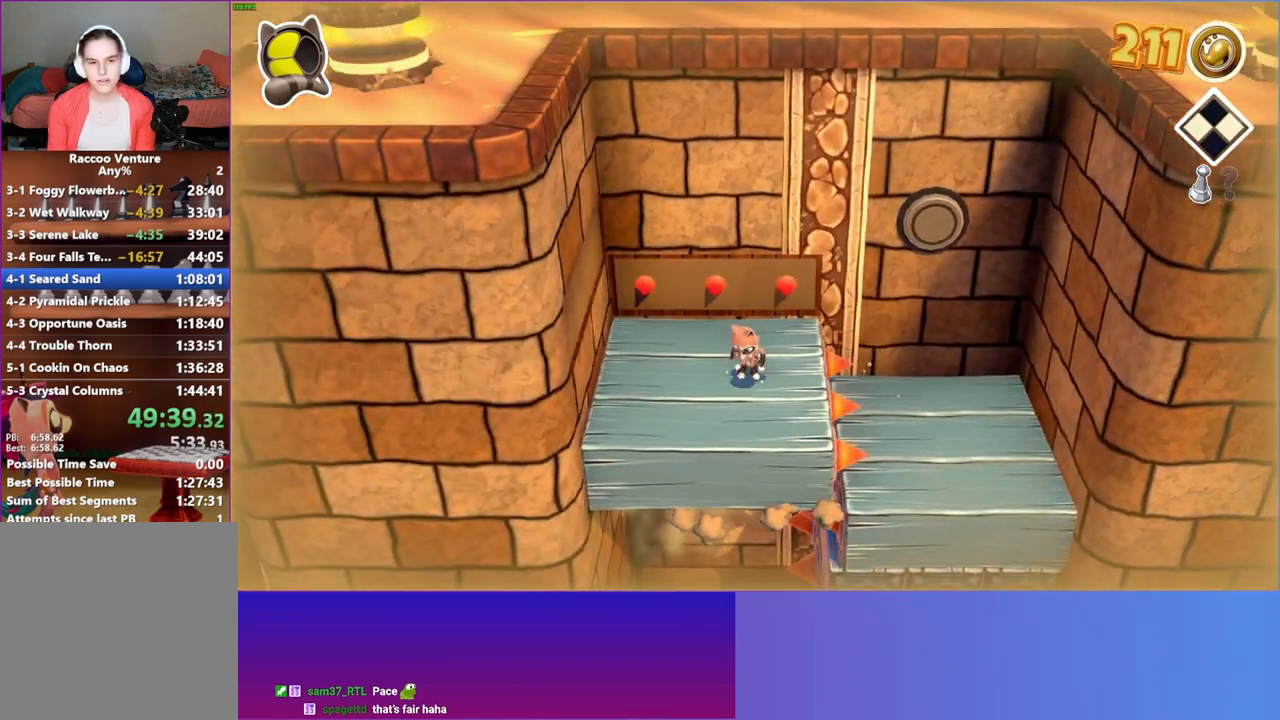
{"buttons": ["A"], "left_stick": "up", "right_stick": "center", "events": [[17, "left_stick", "up"], [67, "A", "down"]]}
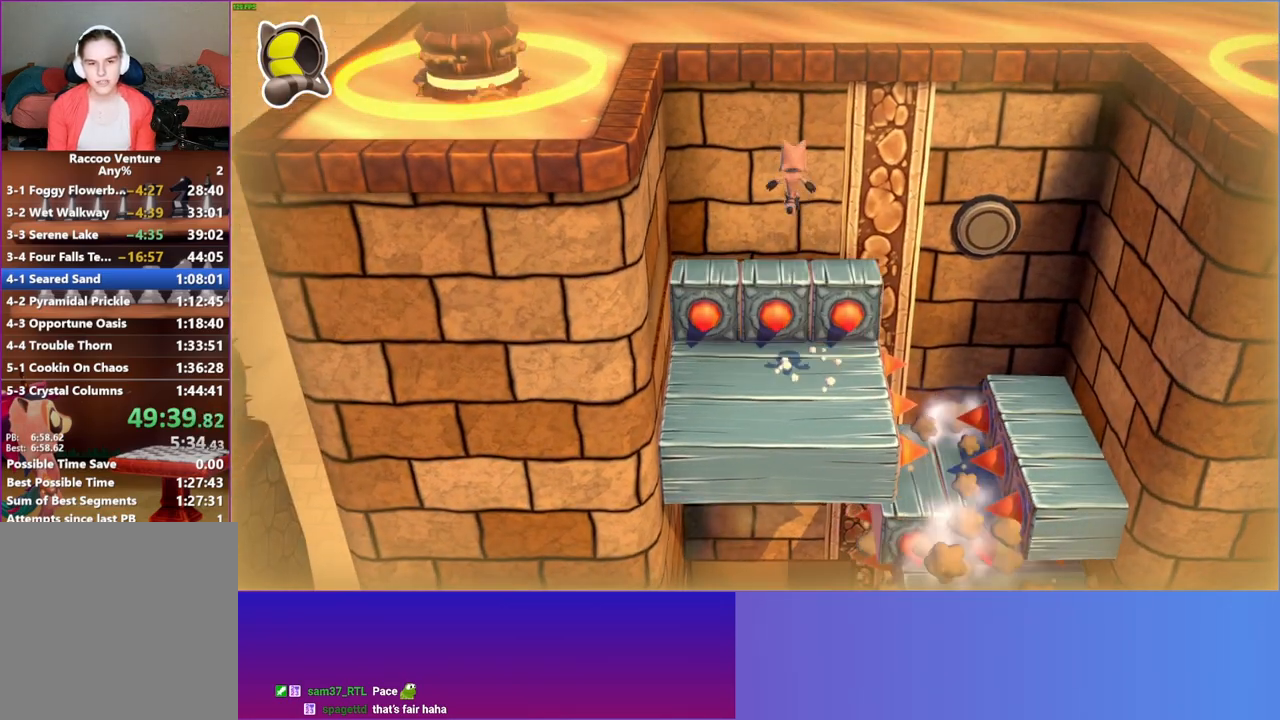
{"buttons": [], "left_stick": "center", "right_stick": "center", "events": [[33, "A", "up"], [133, "left_stick", "center"], [217, "left_stick", "down"], [433, "left_stick", "center"]]}
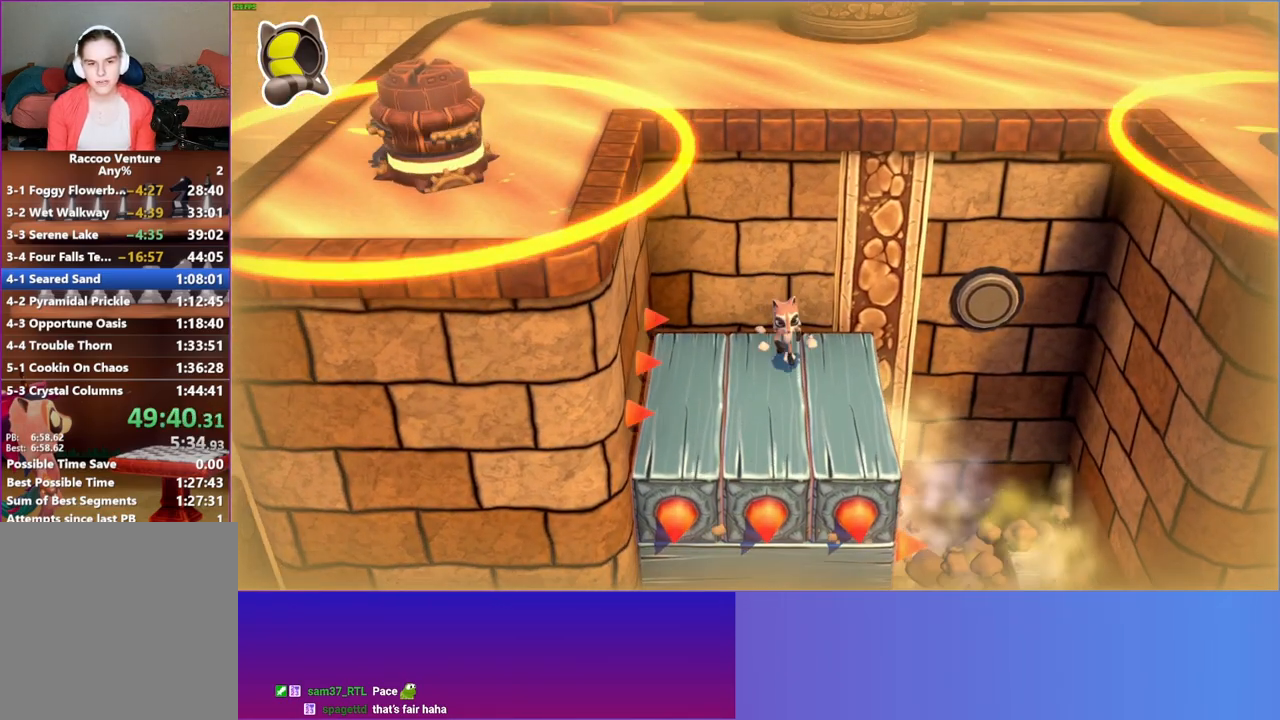
{"buttons": ["A"], "left_stick": "up-left", "right_stick": "center", "events": [[300, "left_stick", "left"], [333, "A", "down"], [417, "left_stick", "up-left"]]}
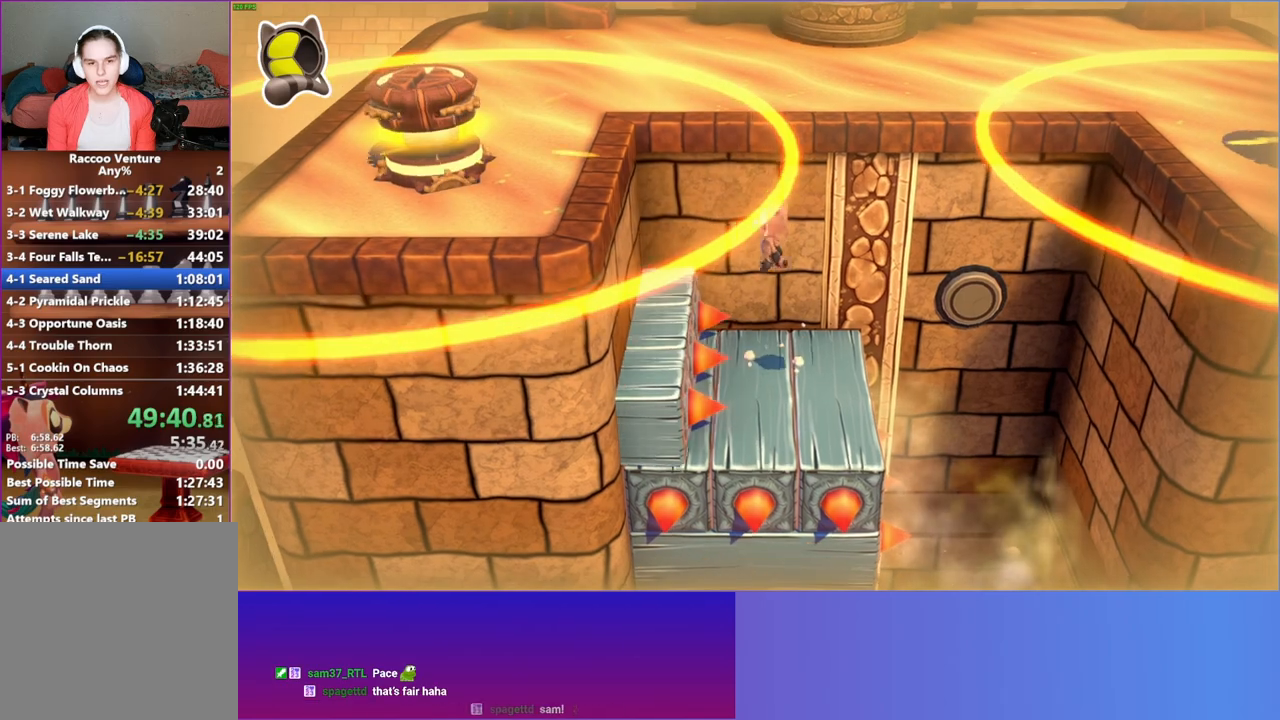
{"buttons": [], "left_stick": "right", "right_stick": "center", "events": [[150, "A", "up"], [200, "left_stick", "up-right"], [367, "left_stick", "right"]]}